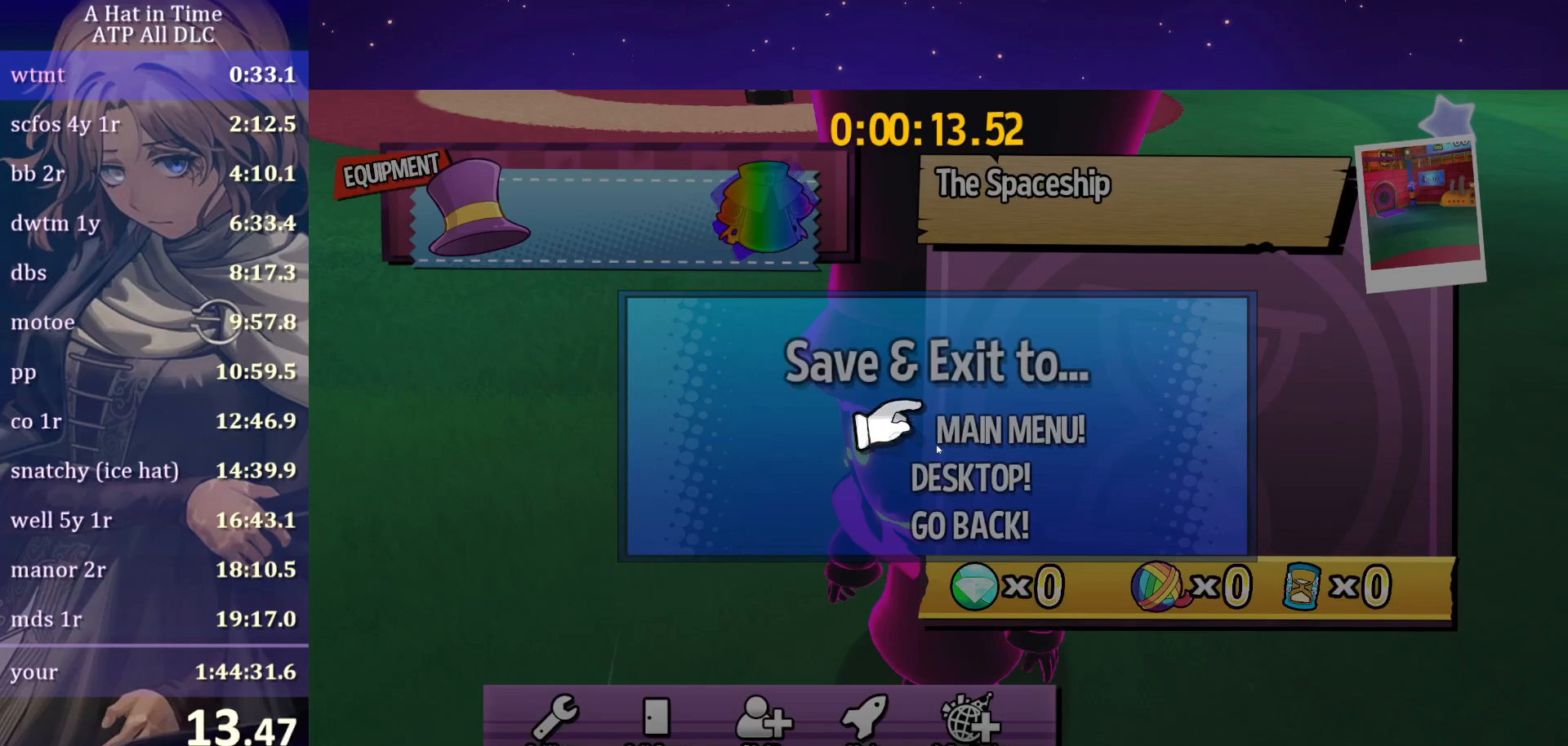
Gameplay with keyboard and mouse; each line is a JSON object with the keys and mouse buttons held at the frame after it. "events" lists presses ("down") and releases ("up") of "a", "alt", "c", "caps_lock", "ctrl", "d", "e", "f", "g", "q", "r", "s", "shift", "space", "t", "tab", "v", "w", "x", "z", "mouse_left", "mouse_wheel" and "mouse_right" between this image and that frame as [ms after this image, input, new state], when the widget could be followed in between. "mouse_left", "mouse_wheel", "mouse_right" = the "left", "wheel", "right" buttons of the "mouse" list. No other keys are recorded. "wheel" means that the mouse wheel is clicked or scrolled. "mouse_move" is the direction in which the mouse moves at that frame (one of eight, or "still"), when it could be read.
{"keys": [], "mouse": [], "mouse_move": "right", "events": [[233, "mouse_left", "down"], [283, "mouse_left", "up"]]}
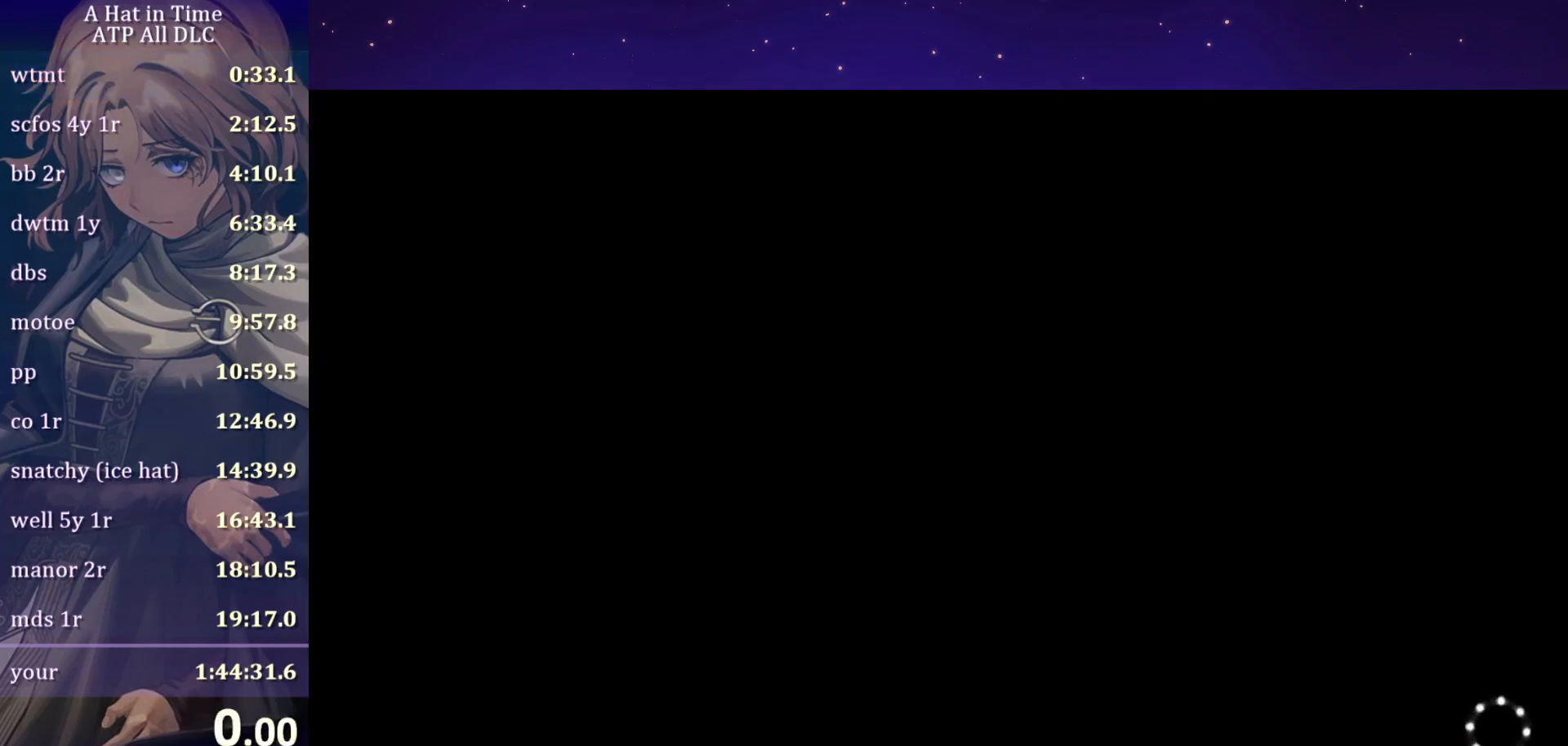
{"keys": [], "mouse": [], "mouse_move": "still", "events": []}
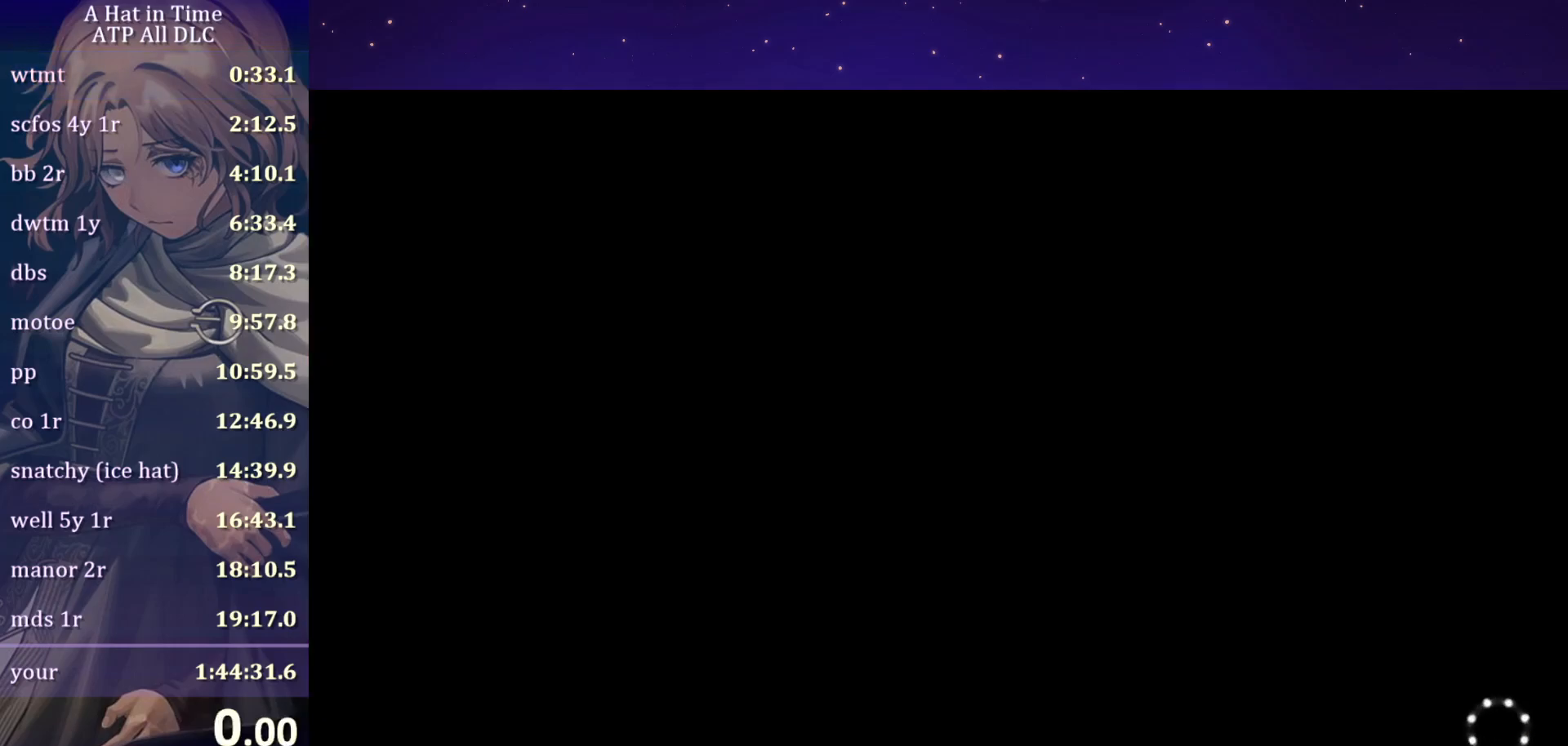
{"keys": [], "mouse": [], "mouse_move": "still", "events": [[33, "mouse_left", "down"], [117, "mouse_left", "up"], [217, "mouse_left", "down"], [283, "mouse_left", "up"], [367, "mouse_left", "down"], [450, "mouse_left", "up"]]}
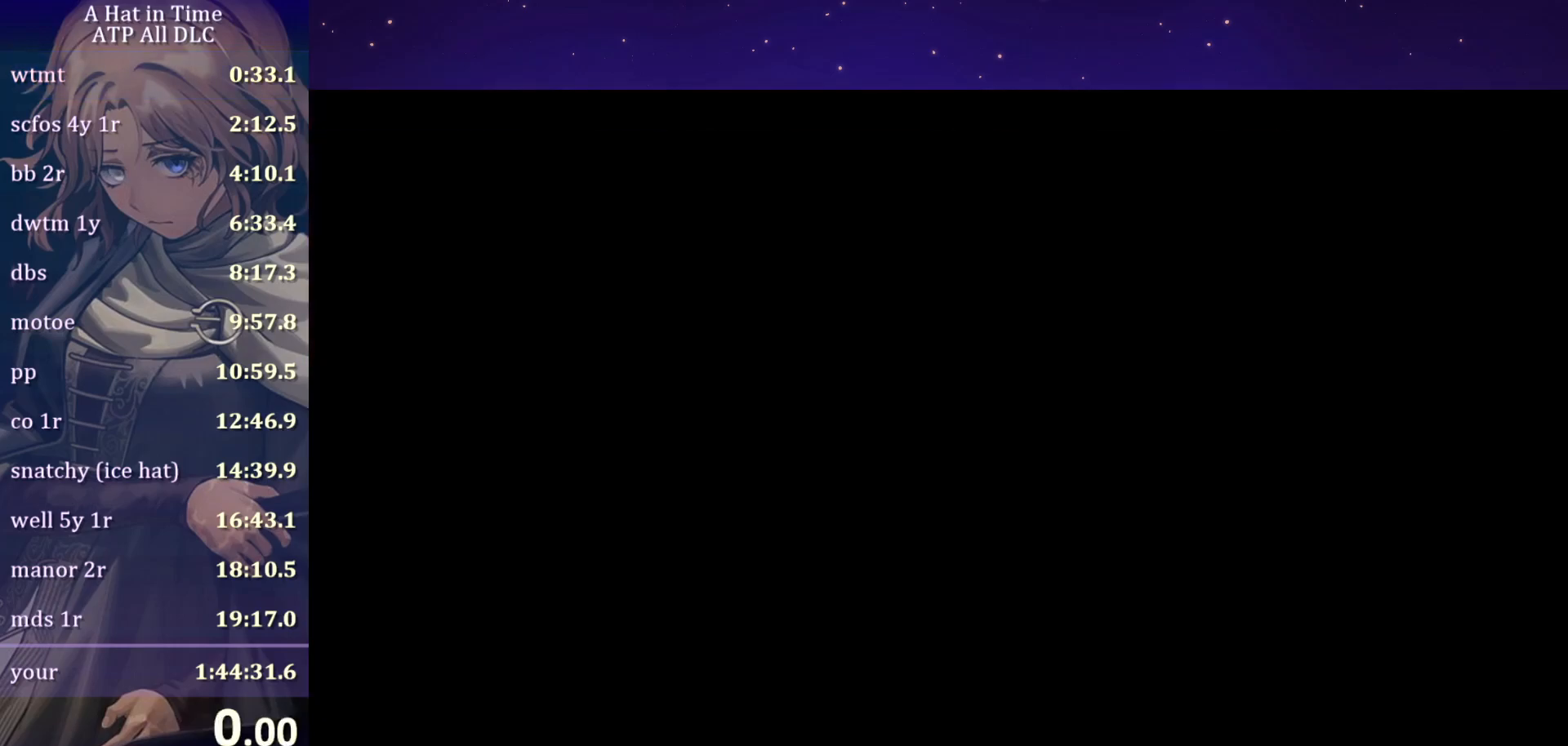
{"keys": [], "mouse": ["left"], "mouse_move": "still", "events": [[50, "mouse_left", "down"], [100, "mouse_left", "up"], [183, "mouse_left", "down"], [233, "mouse_left", "up"], [333, "mouse_left", "down"], [383, "mouse_left", "up"], [417, "mouse_left", "down"]]}
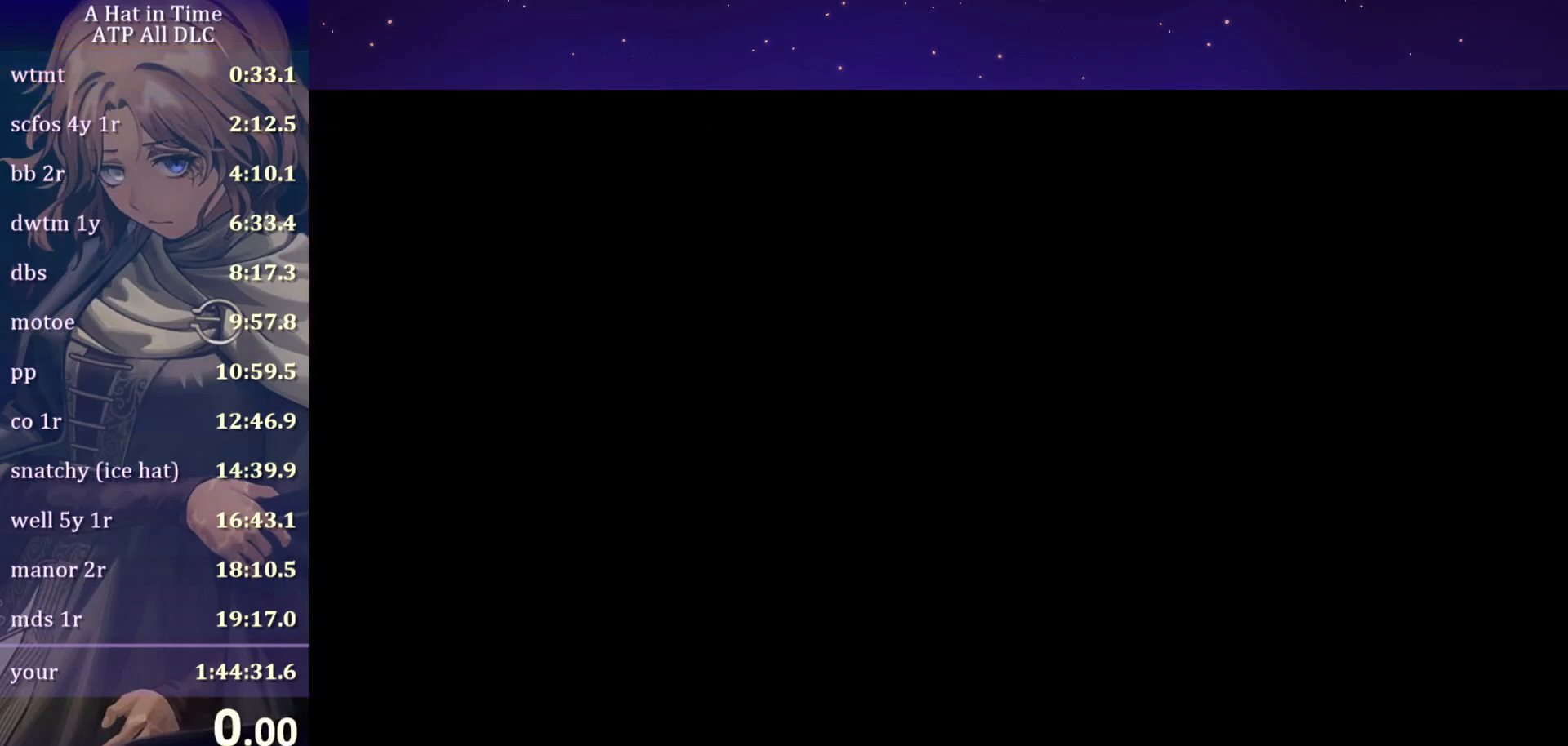
{"keys": [], "mouse": ["left"], "mouse_move": "still", "events": [[17, "mouse_left", "up"], [67, "mouse_left", "down"], [150, "mouse_left", "up"], [200, "mouse_left", "down"], [317, "mouse_left", "up"], [333, "mouse_left", "down"], [433, "mouse_left", "up"], [500, "mouse_left", "down"]]}
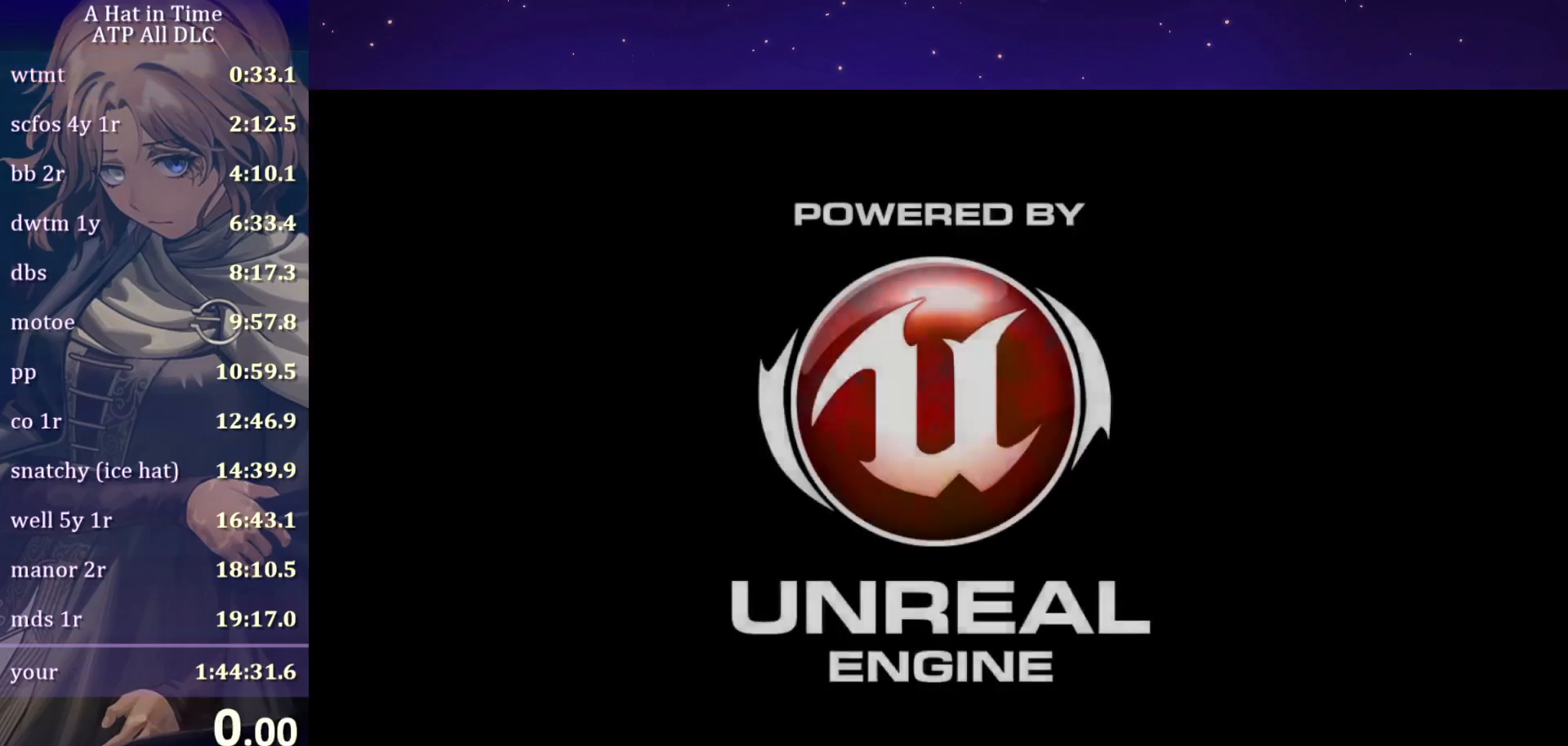
{"keys": [], "mouse": [], "mouse_move": "still", "events": [[100, "mouse_left", "up"], [133, "mouse_left", "down"], [183, "mouse_left", "up"], [283, "mouse_left", "down"], [333, "mouse_left", "up"], [383, "mouse_left", "down"], [467, "mouse_left", "up"]]}
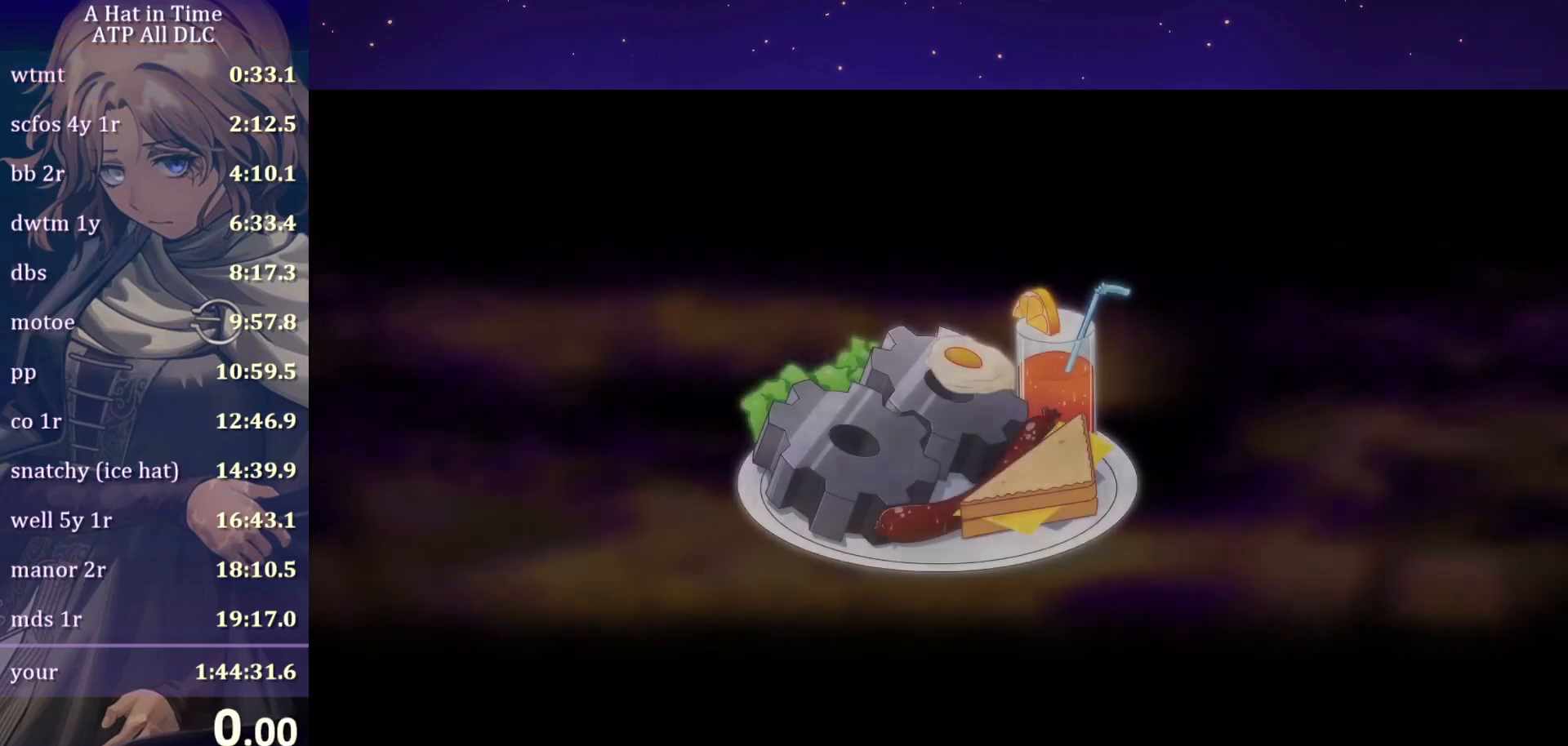
{"keys": [], "mouse": [], "mouse_move": "still", "events": [[67, "mouse_left", "down"], [100, "mouse_left", "up"], [200, "mouse_left", "down"], [250, "mouse_left", "up"], [350, "mouse_left", "down"], [400, "mouse_left", "up"]]}
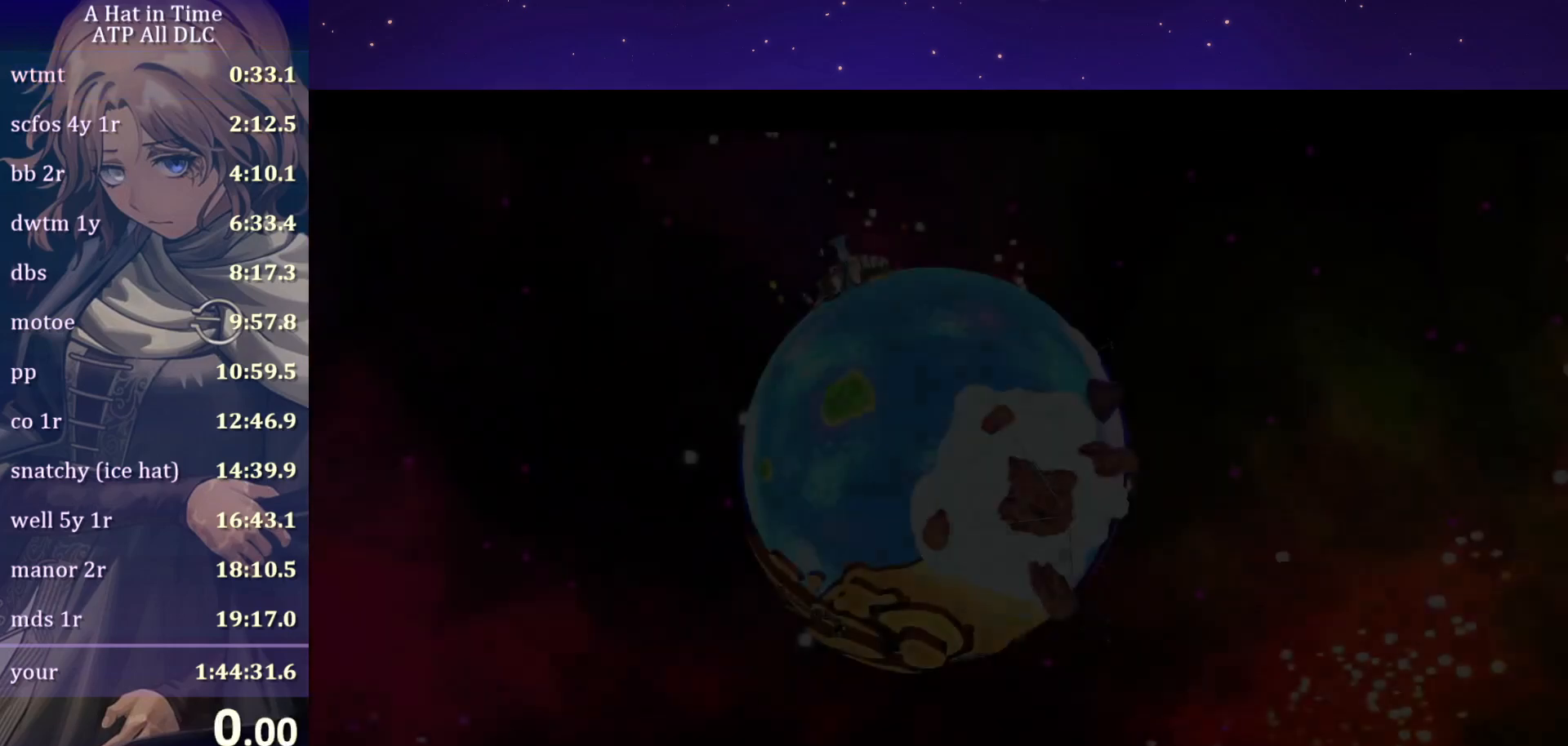
{"keys": [], "mouse": [], "mouse_move": "still", "events": []}
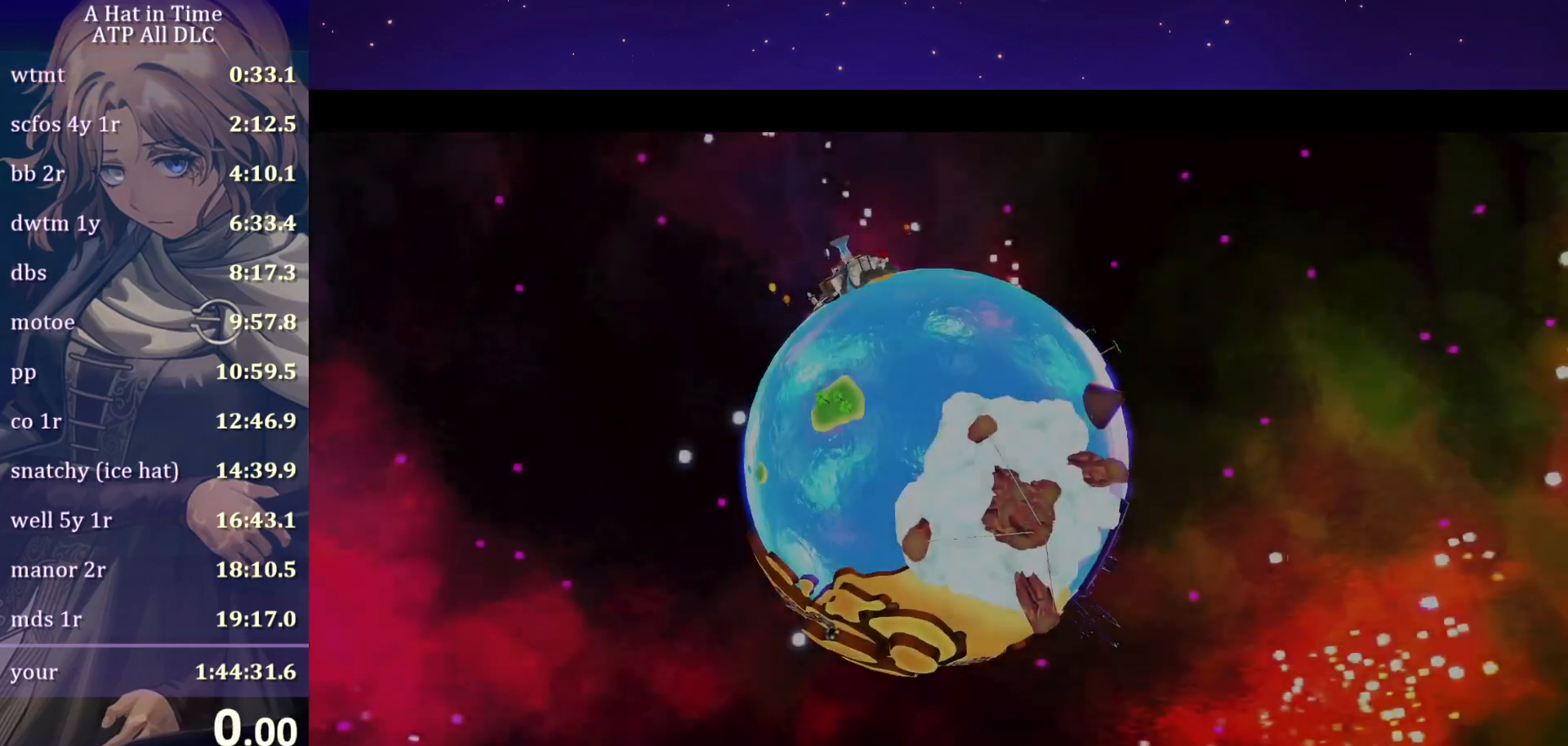
{"keys": [], "mouse": ["left"], "mouse_move": "still", "events": [[417, "mouse_left", "down"]]}
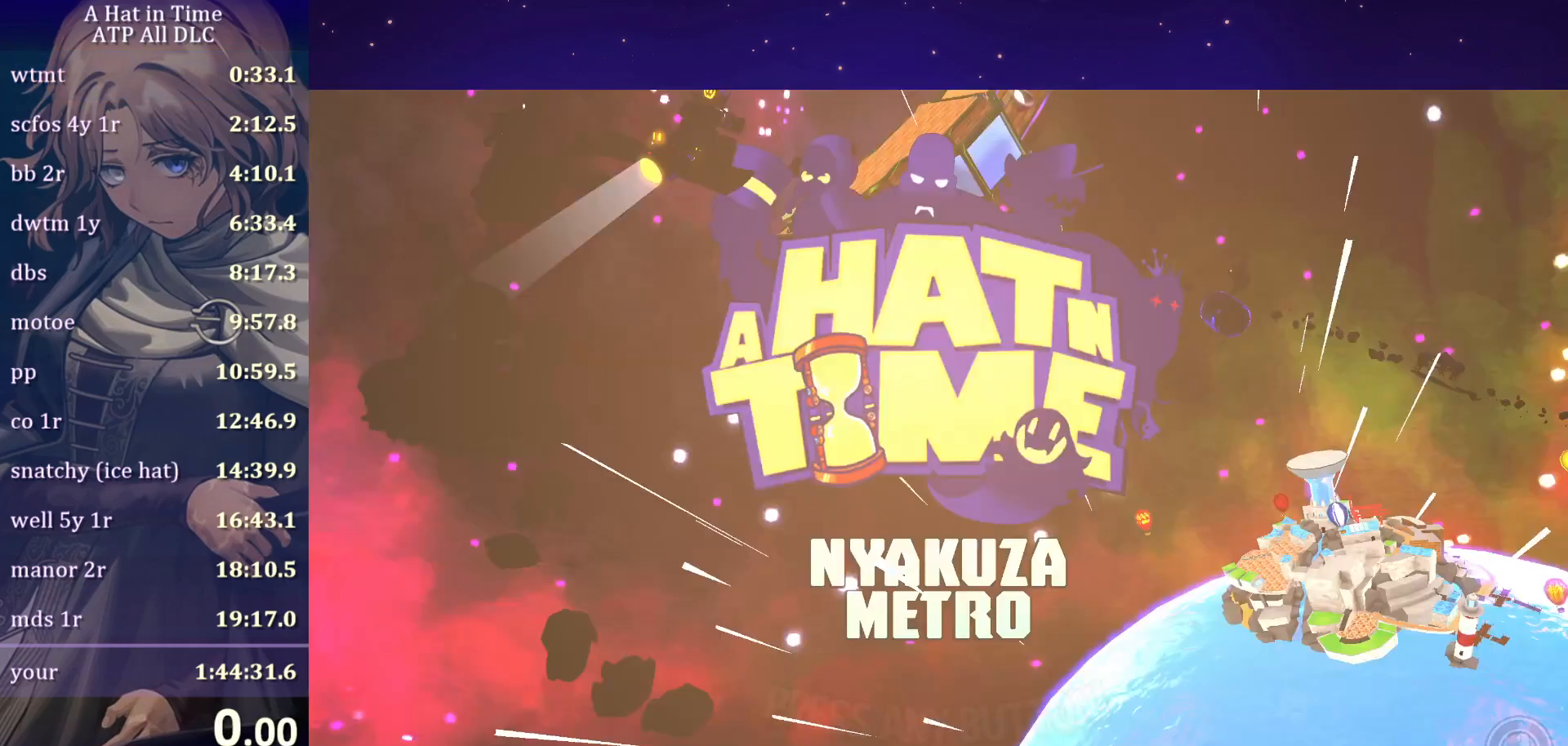
{"keys": [], "mouse": [], "mouse_move": "still", "events": [[17, "mouse_left", "up"], [350, "mouse_left", "down"], [450, "mouse_left", "up"]]}
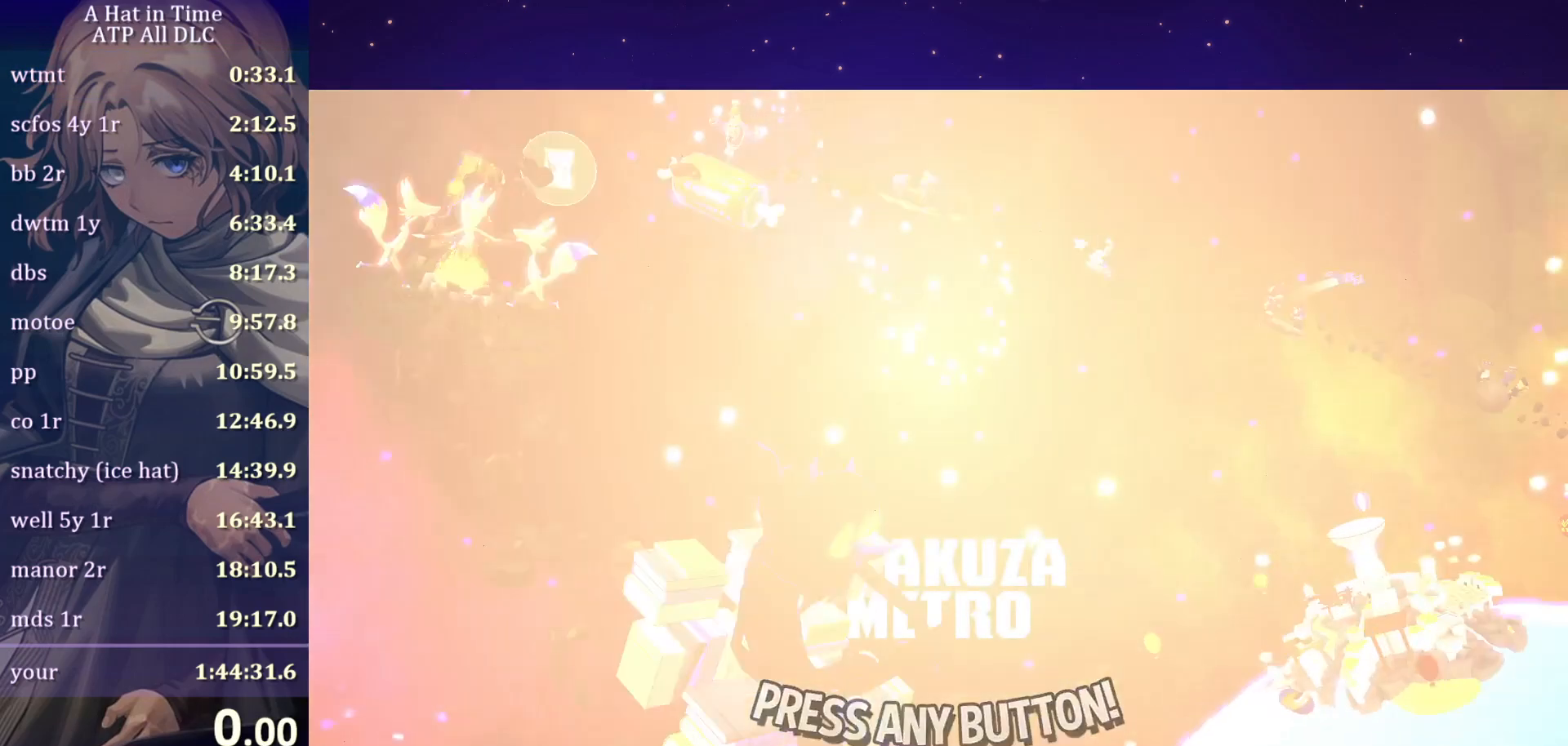
{"keys": [], "mouse": [], "mouse_move": "up-left", "events": []}
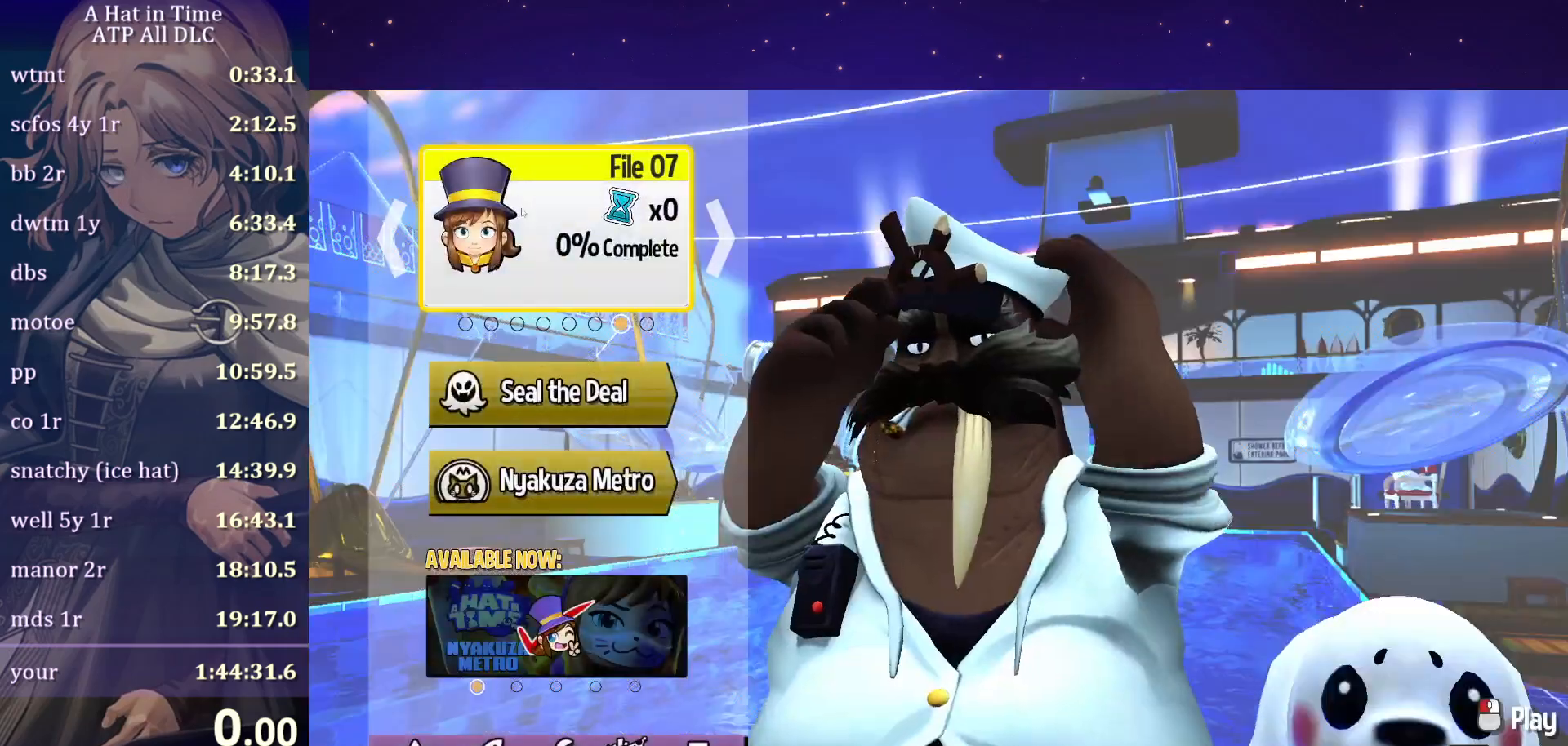
{"keys": [], "mouse": [], "mouse_move": "down-right", "events": [[283, "e", "down"], [367, "e", "up"]]}
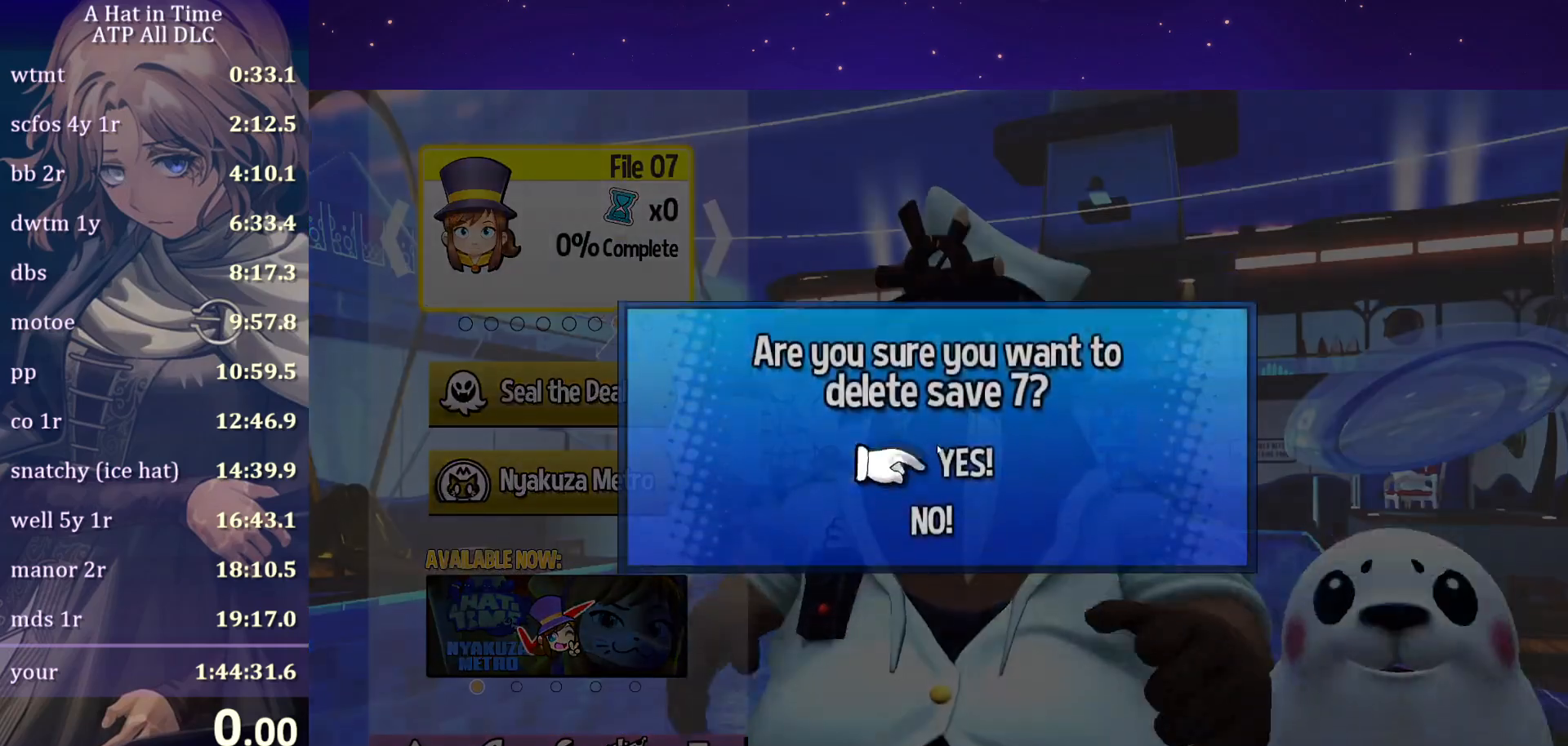
{"keys": [], "mouse": [], "mouse_move": "down-right", "events": [[100, "mouse_left", "down"], [150, "mouse_left", "up"], [383, "mouse_left", "down"], [433, "mouse_left", "up"]]}
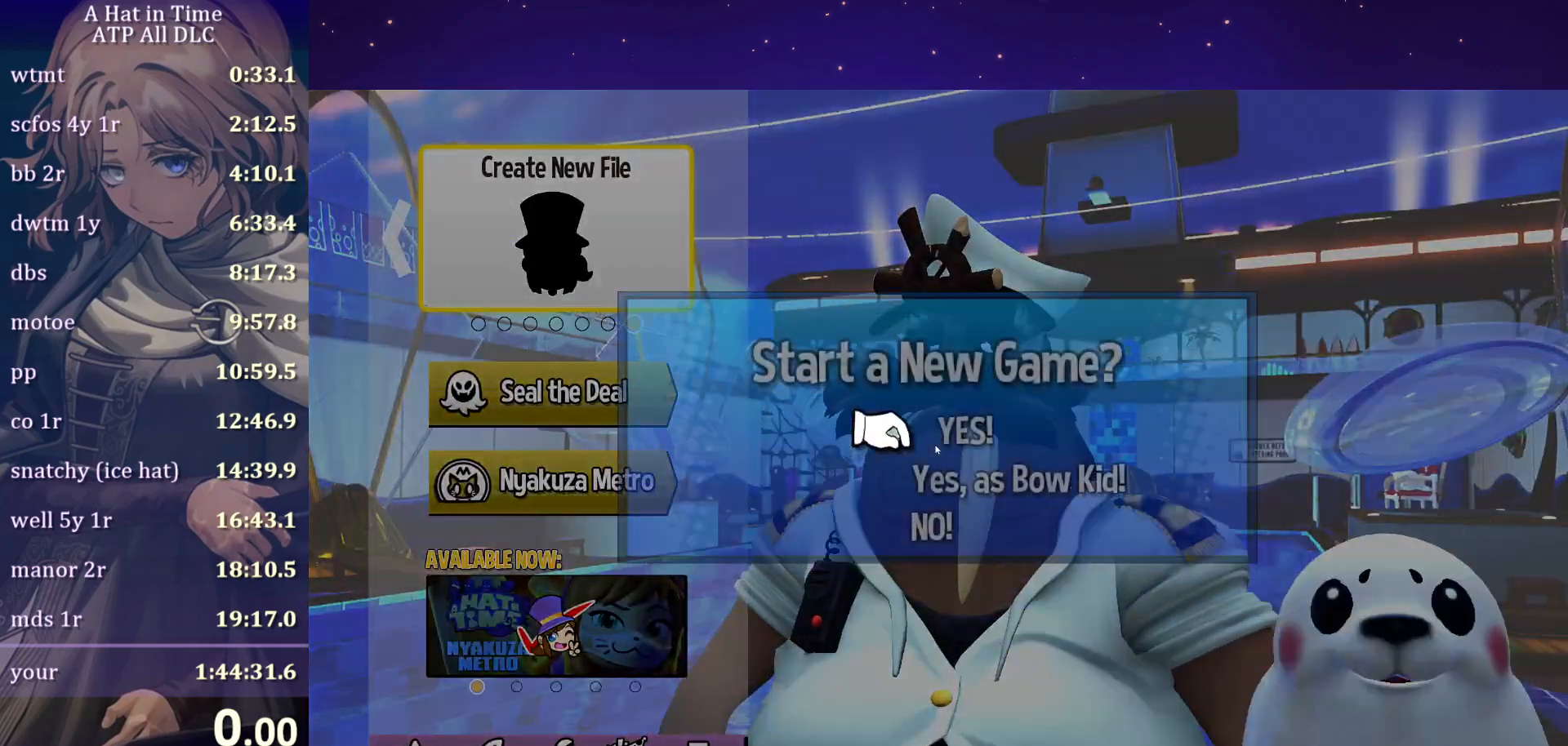
{"keys": [], "mouse": [], "mouse_move": "still", "events": [[217, "mouse_left", "down"], [300, "mouse_left", "up"]]}